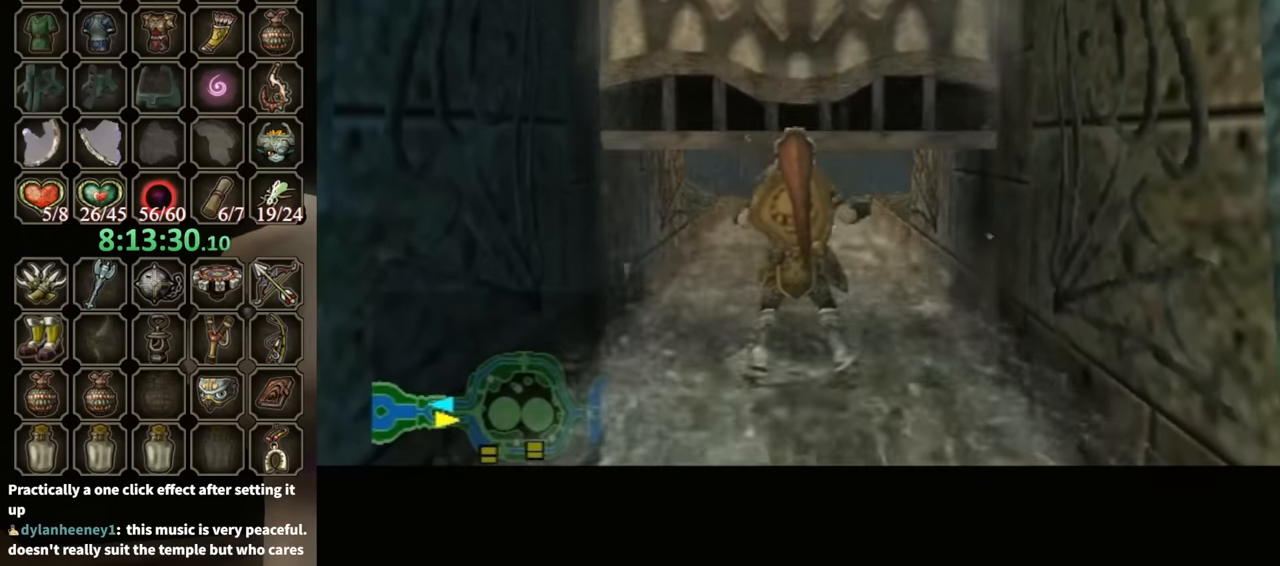
Gameplay with a controller (Nintendo layout); each line is a JSON object with the inputs held at the frame after it. "events" lists button and stick changes between this image and that frame as [ms after this image, input, new state], when the widget could be followed in between. Not read: L3 R3 START.
{"buttons": [], "left_stick": "center", "right_stick": "center", "events": []}
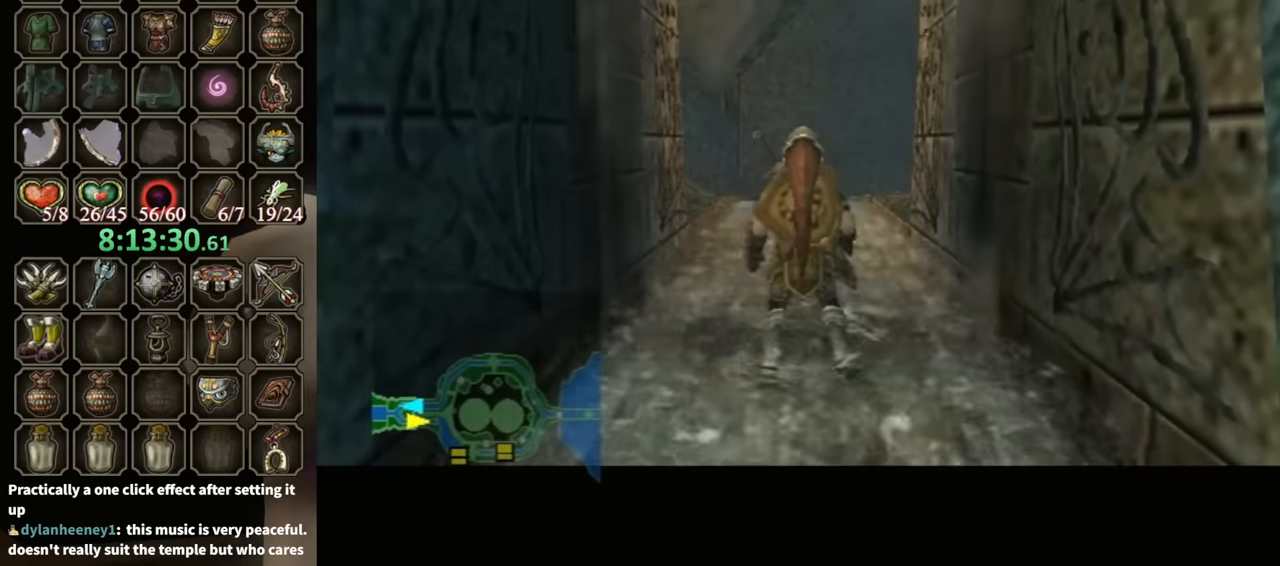
{"buttons": [], "left_stick": "up", "right_stick": "center", "events": [[467, "left_stick", "up"]]}
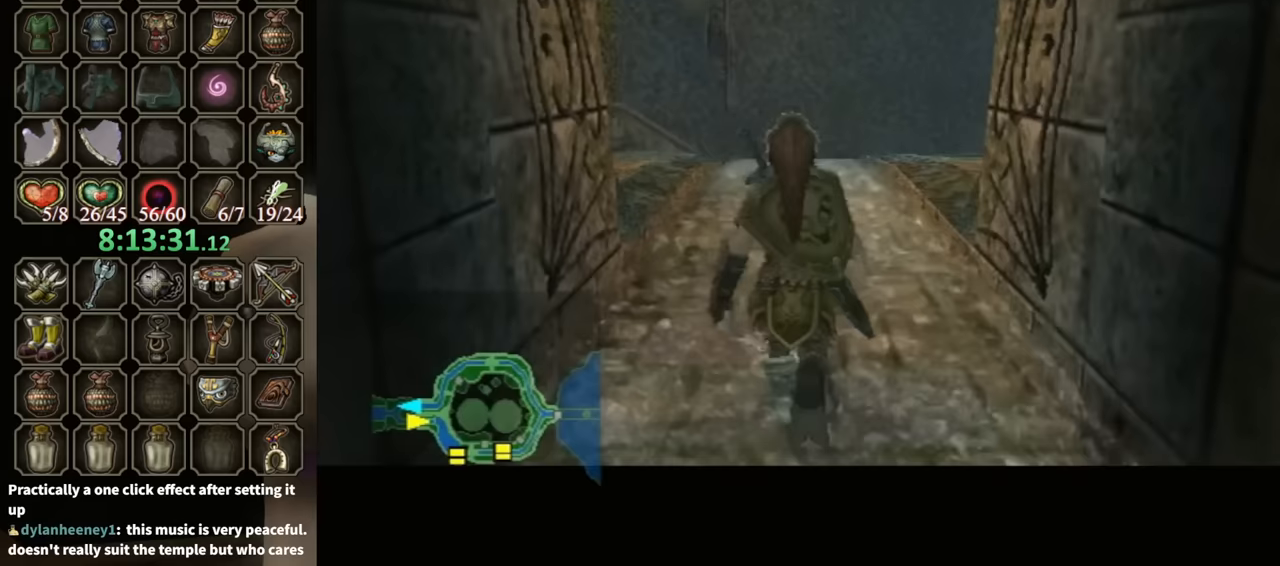
{"buttons": [], "left_stick": "up", "right_stick": "center", "events": []}
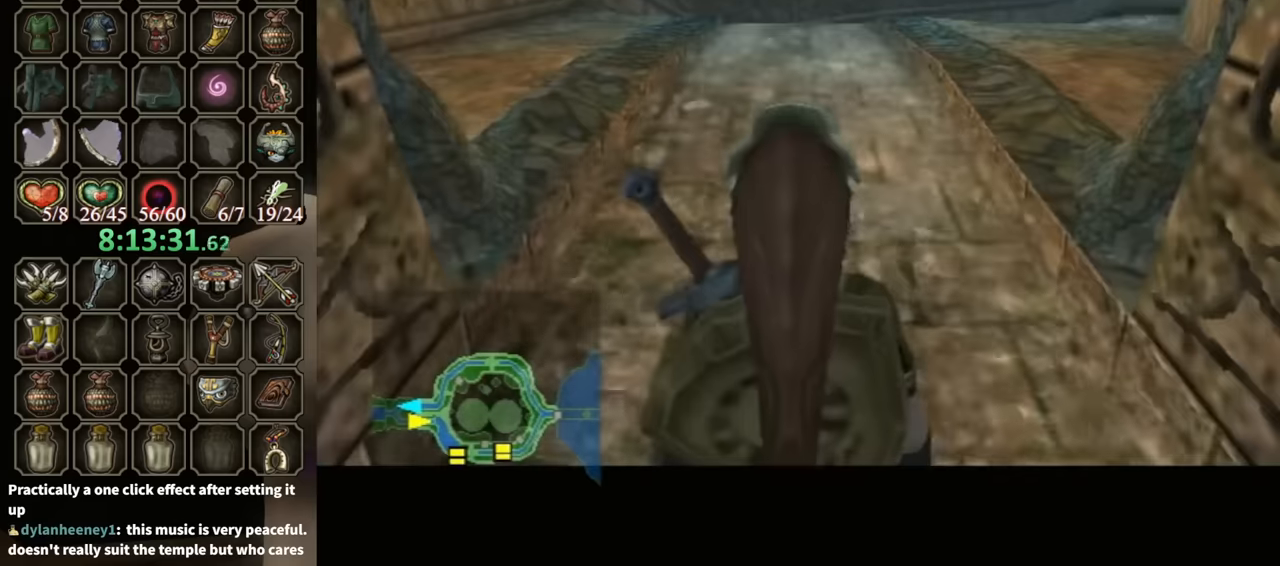
{"buttons": [], "left_stick": "up", "right_stick": "center", "events": []}
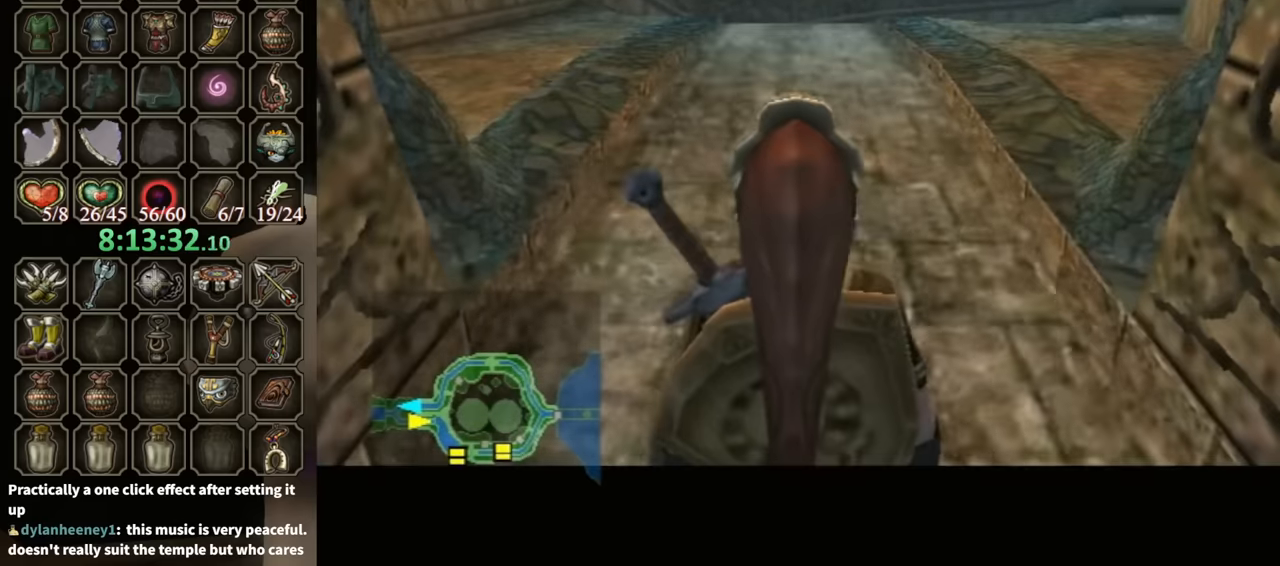
{"buttons": [], "left_stick": "up", "right_stick": "center", "events": [[33, "A", "down"], [133, "A", "up"], [233, "A", "down"], [300, "A", "up"], [400, "A", "down"], [433, "A", "up"]]}
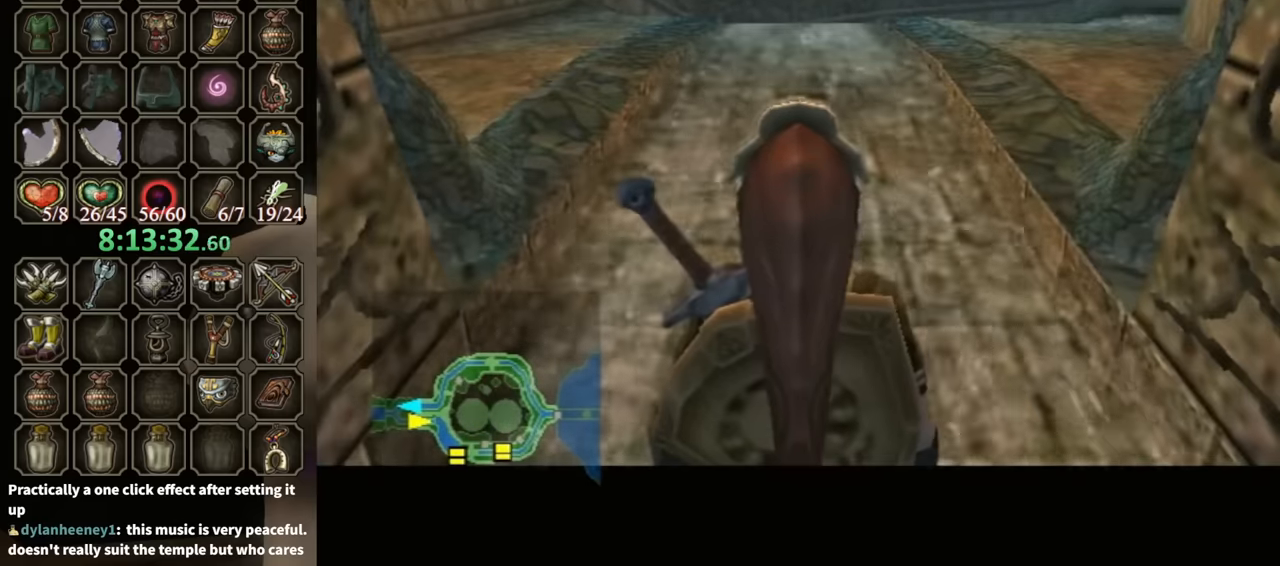
{"buttons": [], "left_stick": "up", "right_stick": "center", "events": [[33, "A", "down"], [100, "A", "up"], [200, "A", "down"], [267, "A", "up"], [333, "A", "down"], [400, "A", "up"], [433, "A", "down"], [500, "A", "up"]]}
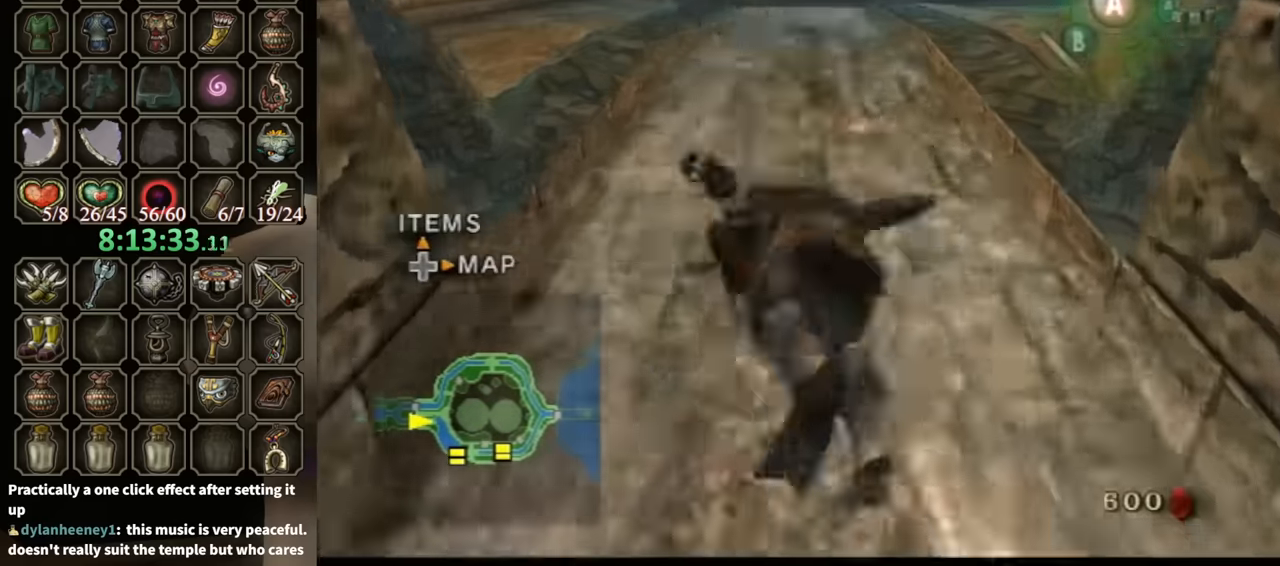
{"buttons": [], "left_stick": "up", "right_stick": "center", "events": [[200, "right_stick", "left"], [367, "right_stick", "center"]]}
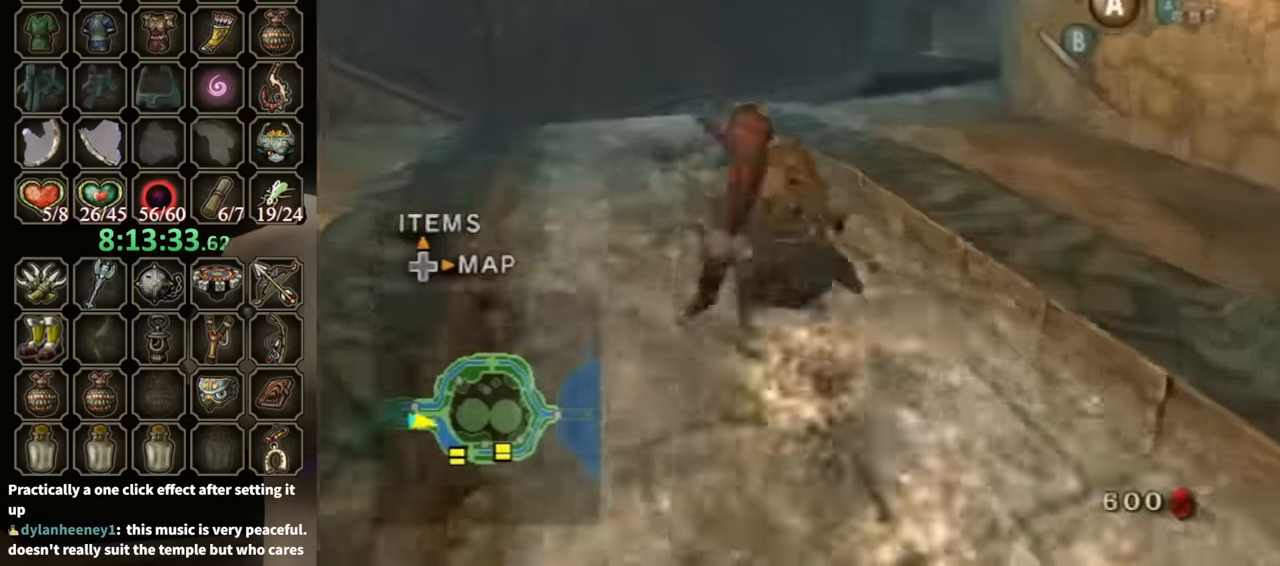
{"buttons": [], "left_stick": "up-left", "right_stick": "left", "events": [[33, "A", "down"], [100, "A", "up"], [300, "left_stick", "up-left"], [367, "right_stick", "left"]]}
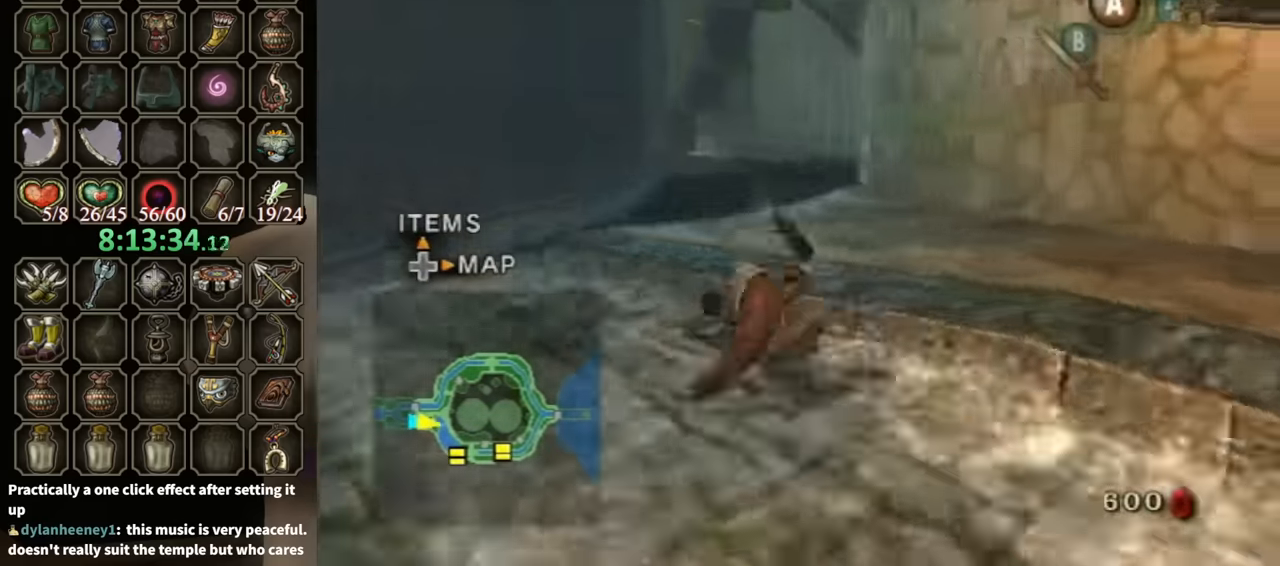
{"buttons": [], "left_stick": "up-right", "right_stick": "center", "events": [[133, "right_stick", "center"], [267, "left_stick", "up"], [433, "left_stick", "up-right"]]}
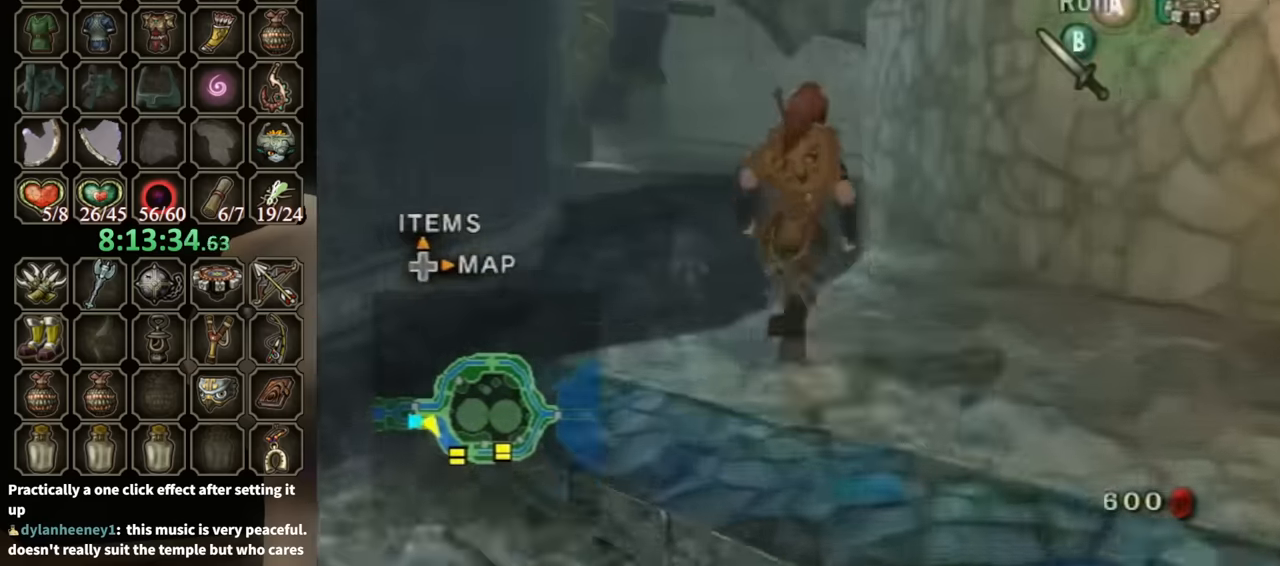
{"buttons": ["A"], "left_stick": "up", "right_stick": "center", "events": [[133, "left_stick", "up"], [433, "A", "down"]]}
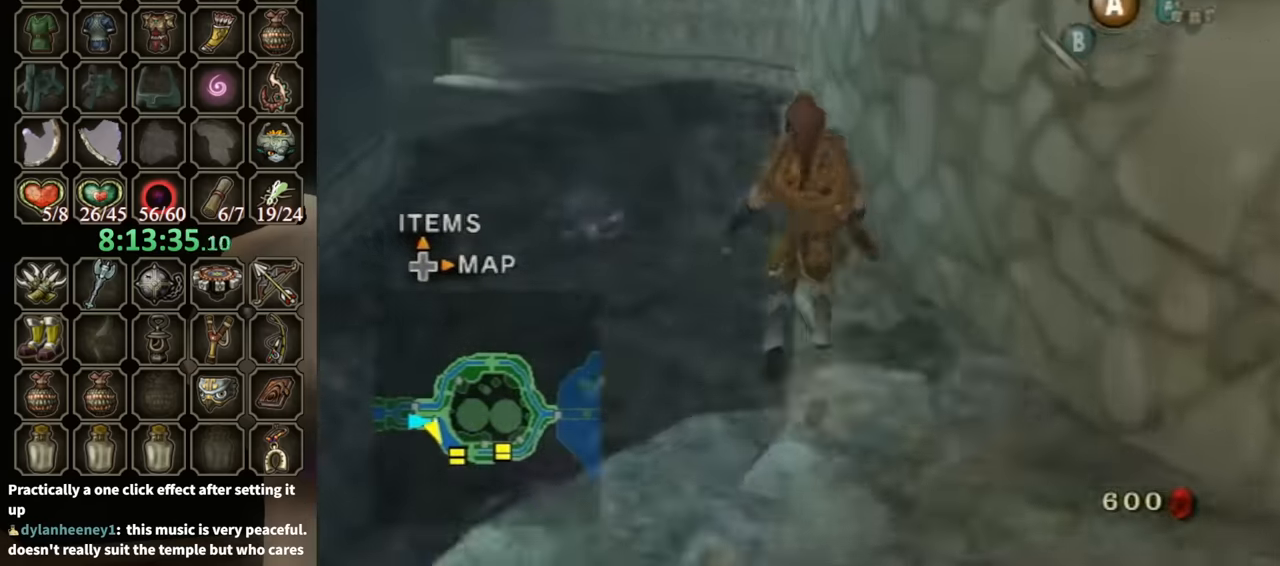
{"buttons": [], "left_stick": "up", "right_stick": "center", "events": [[33, "A", "up"]]}
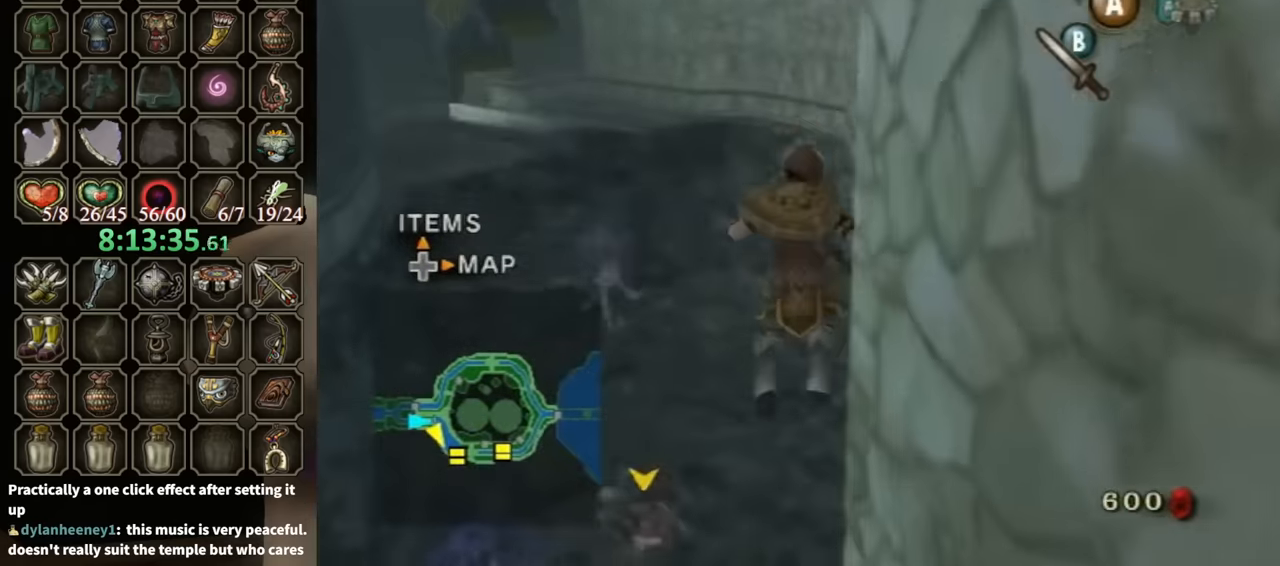
{"buttons": [], "left_stick": "up", "right_stick": "center", "events": [[233, "A", "down"], [367, "A", "up"], [433, "A", "down"], [467, "A", "up"]]}
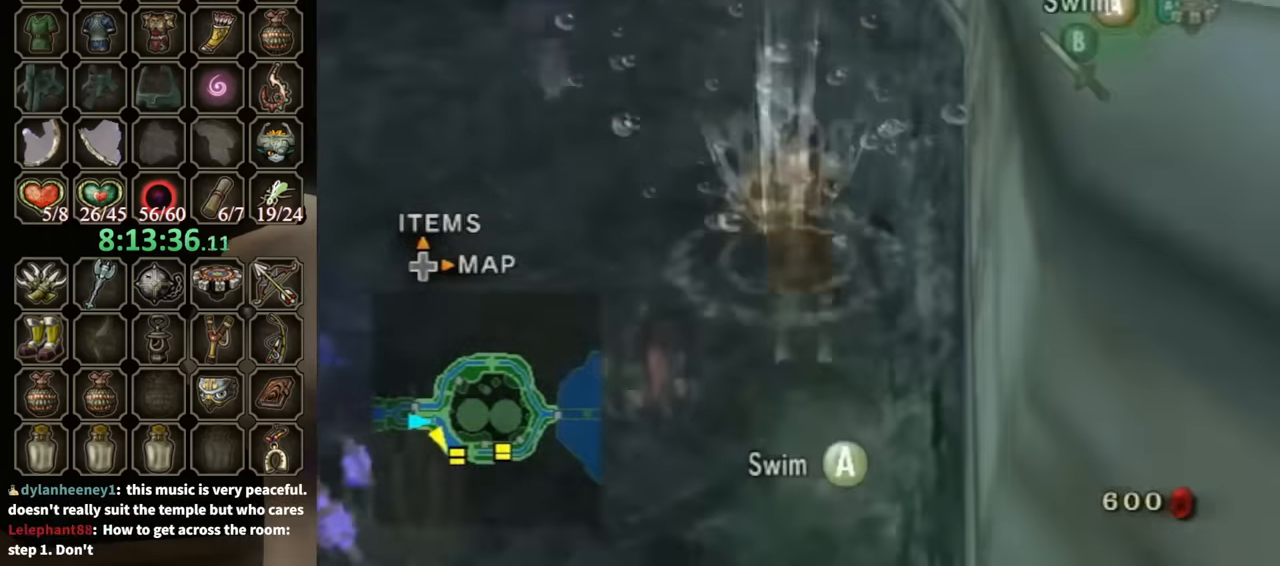
{"buttons": [], "left_stick": "center", "right_stick": "center", "events": [[67, "A", "down"], [167, "A", "up"], [233, "A", "down"], [233, "left_stick", "center"], [267, "A", "up"], [367, "A", "down"], [467, "A", "up"]]}
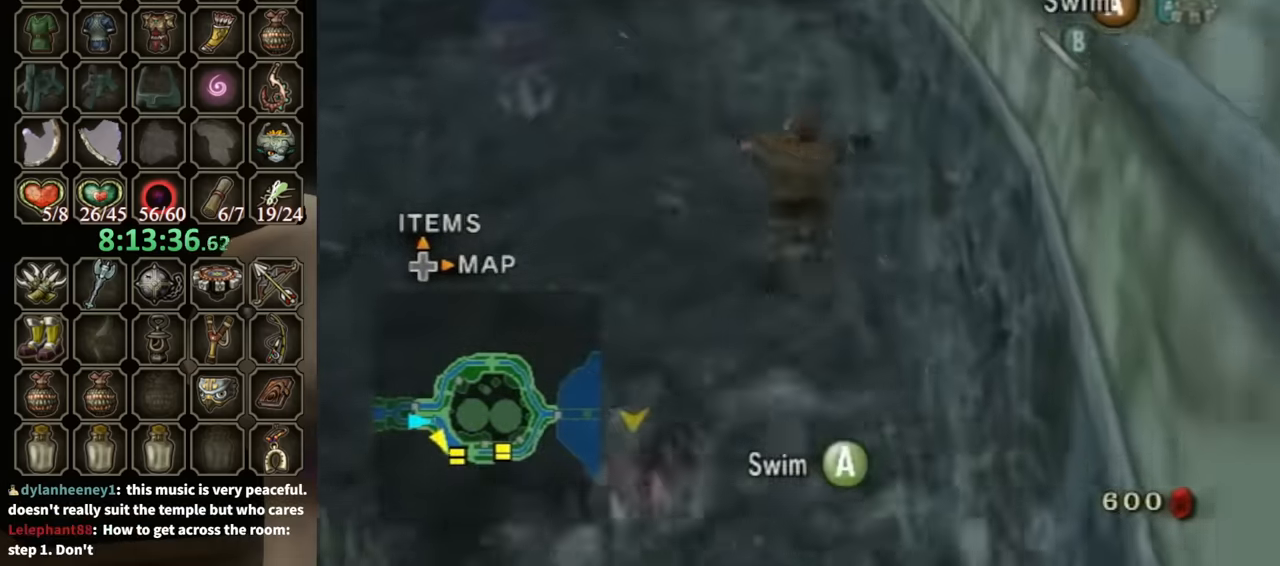
{"buttons": ["A"], "left_stick": "center", "right_stick": "center", "events": [[33, "A", "down"], [67, "left_stick", "up-left"], [133, "A", "up"], [167, "A", "down"], [233, "left_stick", "center"], [267, "A", "up"], [333, "A", "down"], [333, "left_stick", "up-left"], [400, "A", "up"], [433, "left_stick", "center"], [467, "A", "down"]]}
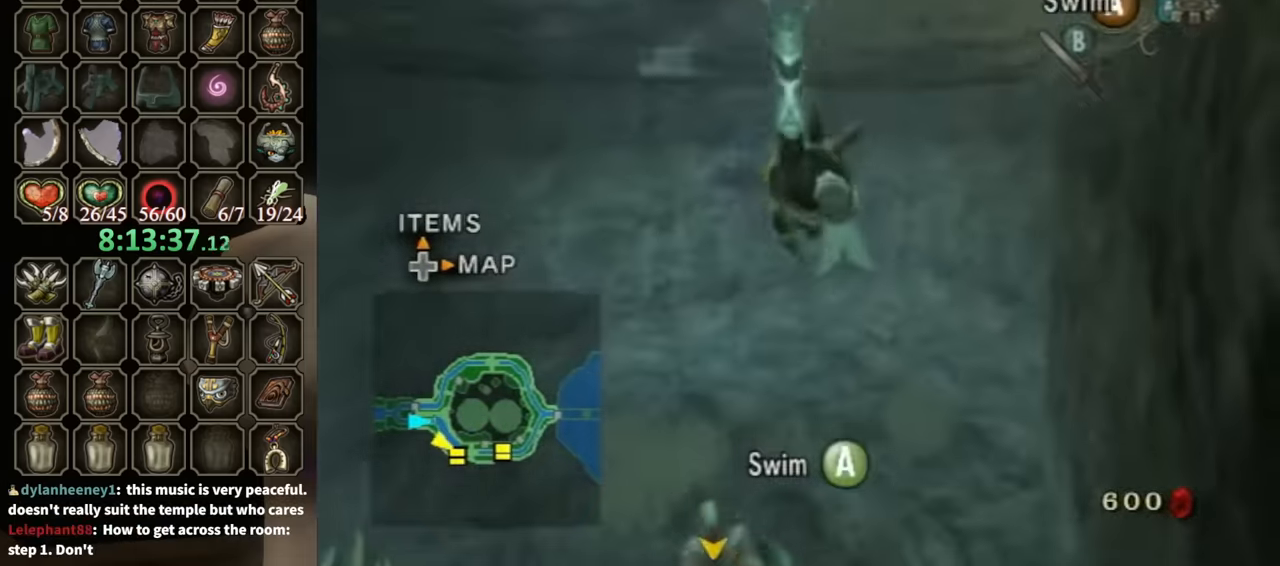
{"buttons": [], "left_stick": "up", "right_stick": "center", "events": [[67, "A", "up"], [133, "A", "down"], [133, "left_stick", "up-right"], [200, "A", "up"], [300, "A", "down"], [300, "left_stick", "center"], [367, "A", "up"], [467, "A", "down"], [467, "left_stick", "up"], [500, "A", "up"]]}
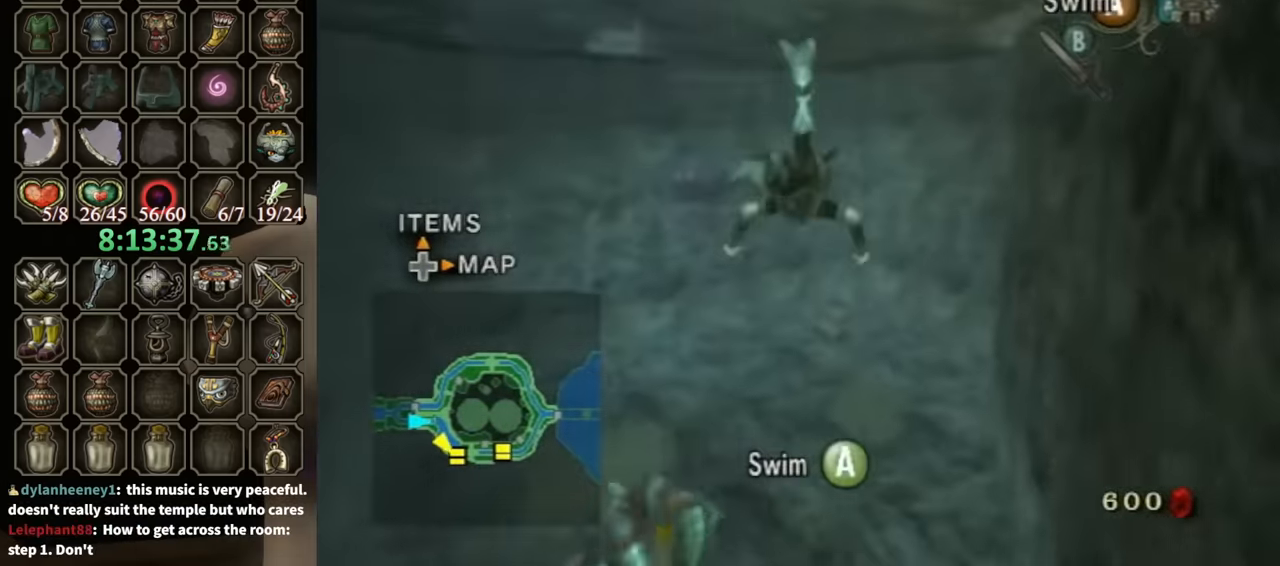
{"buttons": [], "left_stick": "center", "right_stick": "center", "events": [[33, "left_stick", "center"], [67, "A", "down"], [167, "A", "up"], [200, "DPAD_UP", "down"], [267, "A", "down"], [300, "A", "up"], [300, "DPAD_UP", "up"], [367, "A", "down"], [433, "A", "up"]]}
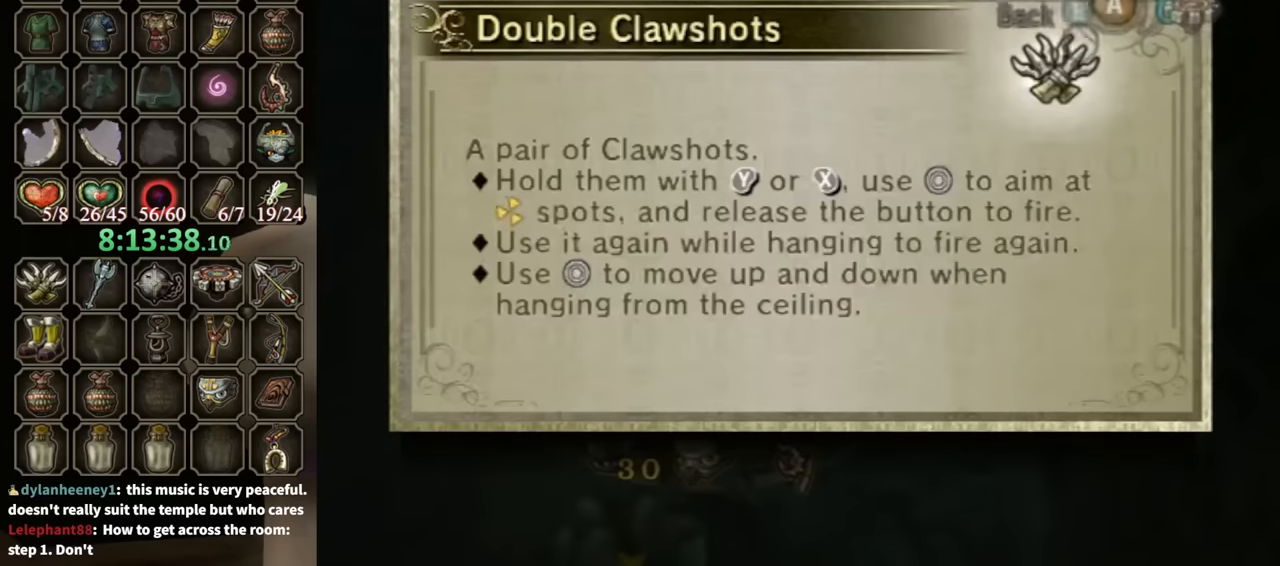
{"buttons": ["B"], "left_stick": "center", "right_stick": "center", "events": [[466, "B", "down"]]}
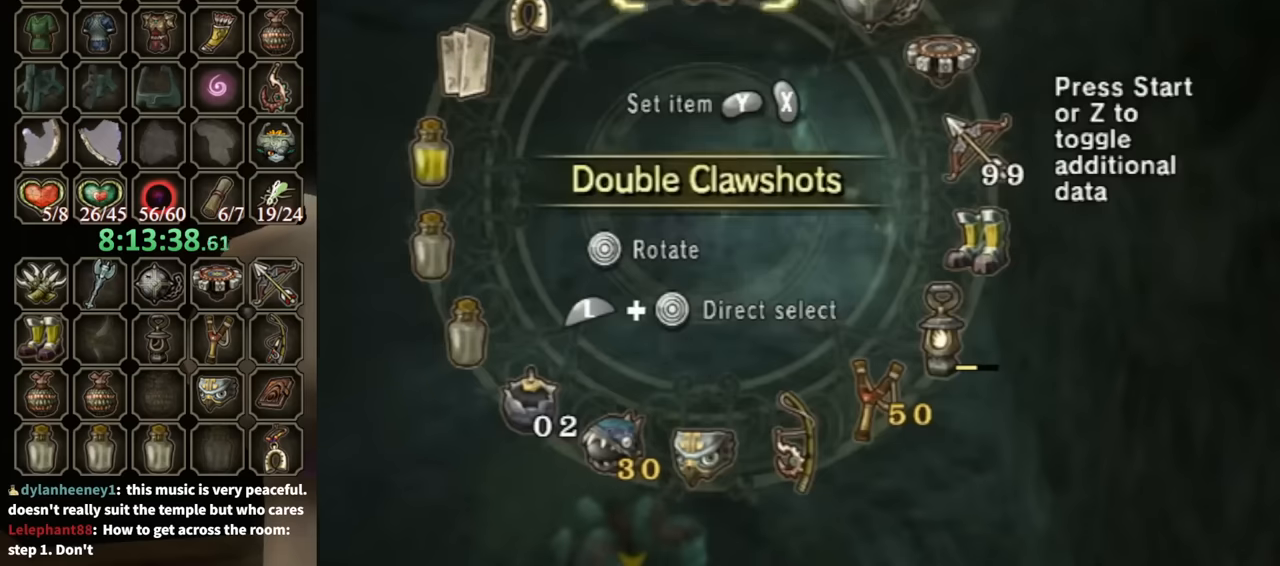
{"buttons": [], "left_stick": "center", "right_stick": "center", "events": [[66, "B", "up"]]}
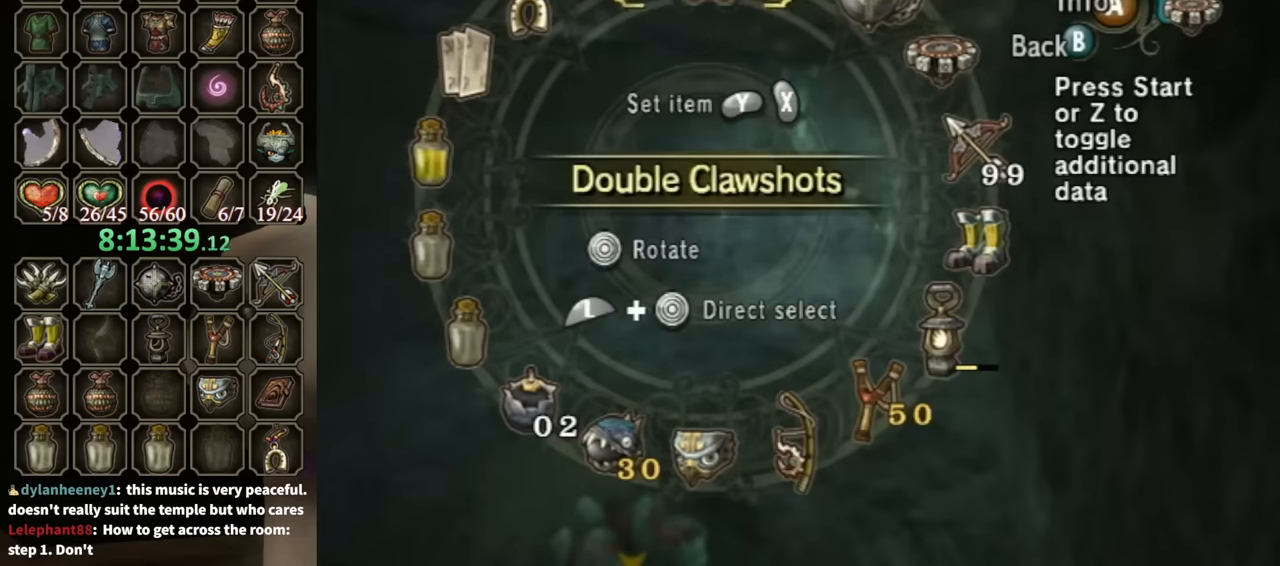
{"buttons": [], "left_stick": "up-right", "right_stick": "center", "events": [[33, "L1", "down"], [33, "left_stick", "down-right"], [133, "left_stick", "right"], [233, "left_stick", "center"], [266, "L1", "up"], [433, "left_stick", "up-right"]]}
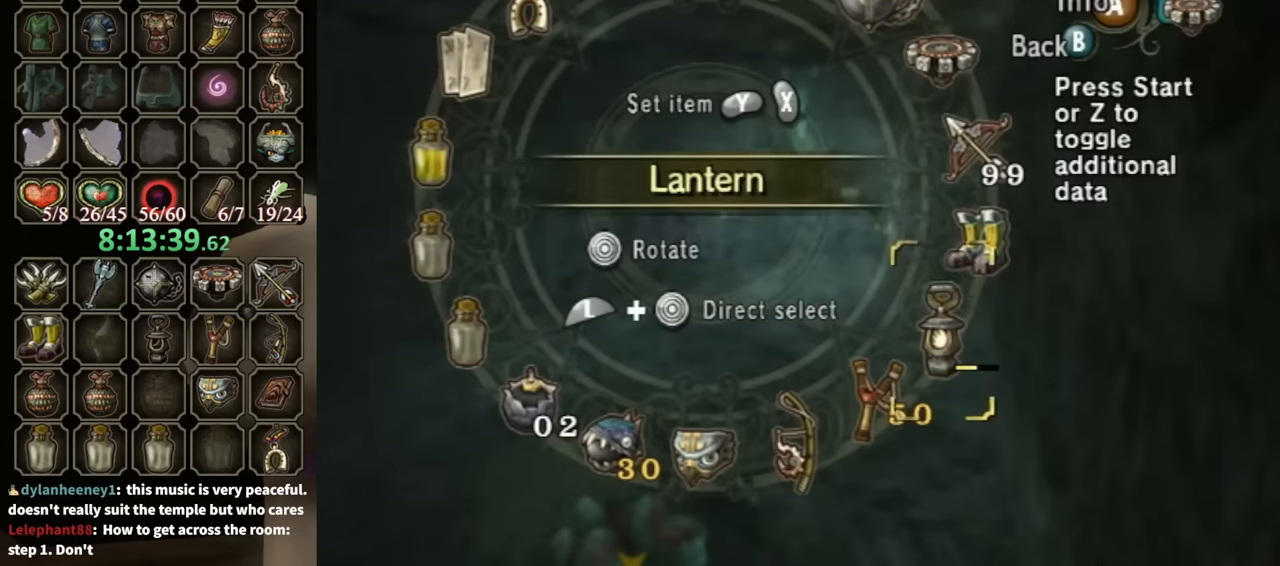
{"buttons": [], "left_stick": "up", "right_stick": "center", "events": [[33, "left_stick", "center"], [100, "X", "down"], [133, "X", "up"], [200, "X", "down"], [300, "X", "up"], [333, "B", "down"], [433, "B", "up"], [433, "left_stick", "up"]]}
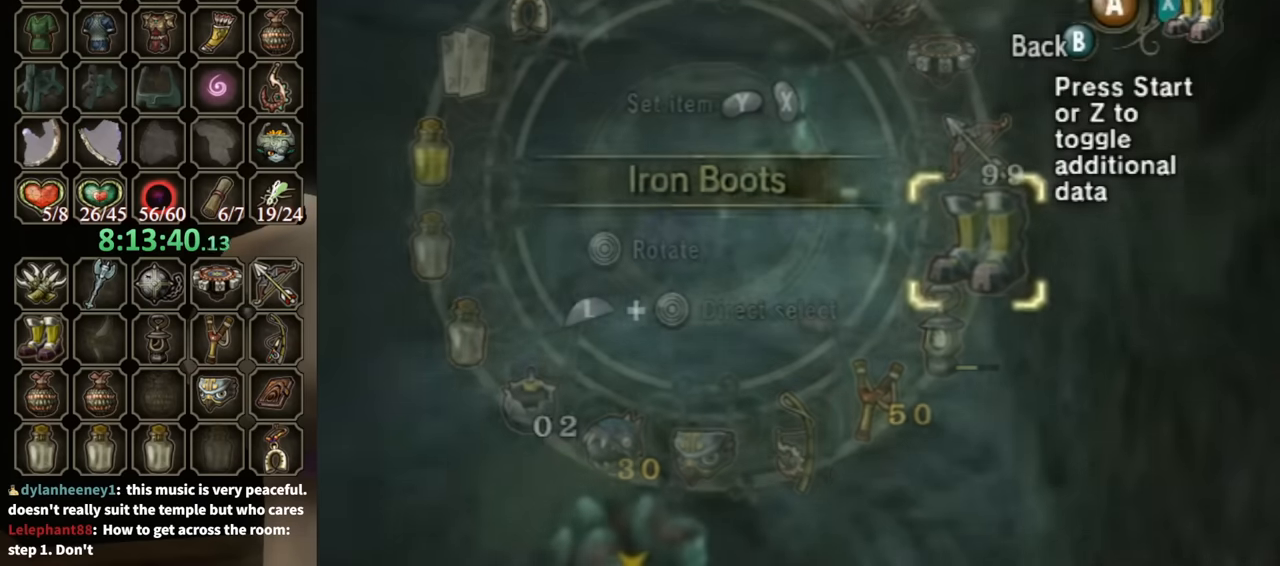
{"buttons": [], "left_stick": "up", "right_stick": "center", "events": [[133, "A", "down"], [133, "left_stick", "center"], [266, "A", "up"], [300, "A", "down"], [366, "A", "up"], [366, "left_stick", "up"], [433, "A", "down"], [500, "A", "up"]]}
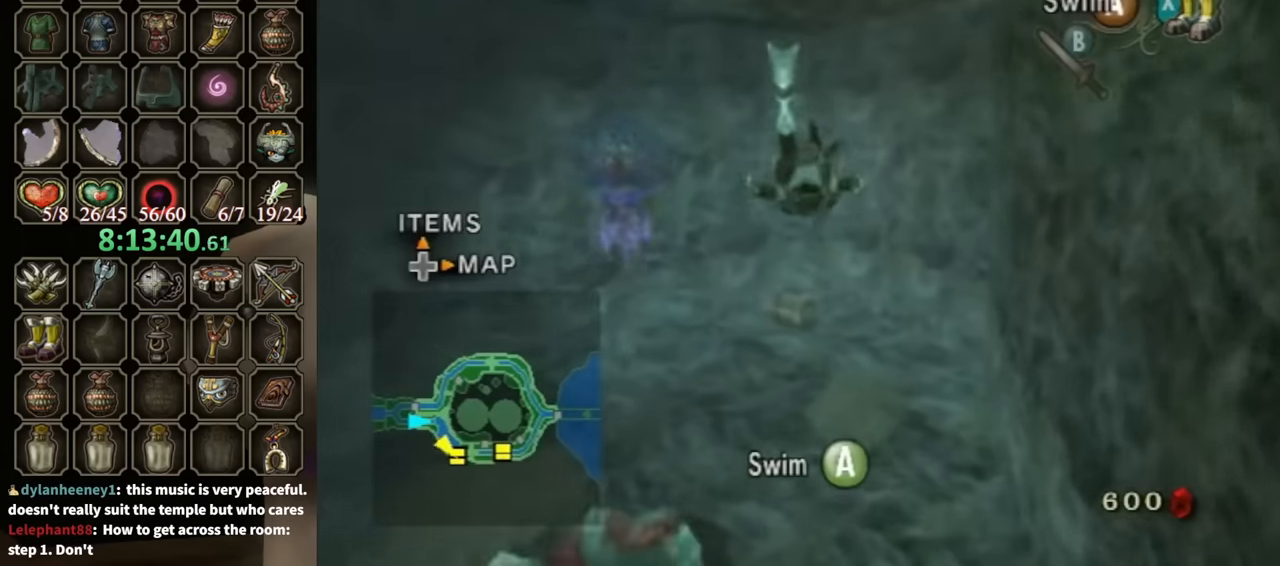
{"buttons": [], "left_stick": "center", "right_stick": "center", "events": [[100, "A", "down"], [100, "left_stick", "up-left"], [166, "A", "up"], [266, "A", "down"], [333, "A", "up"], [366, "left_stick", "center"], [400, "A", "down"], [466, "A", "up"]]}
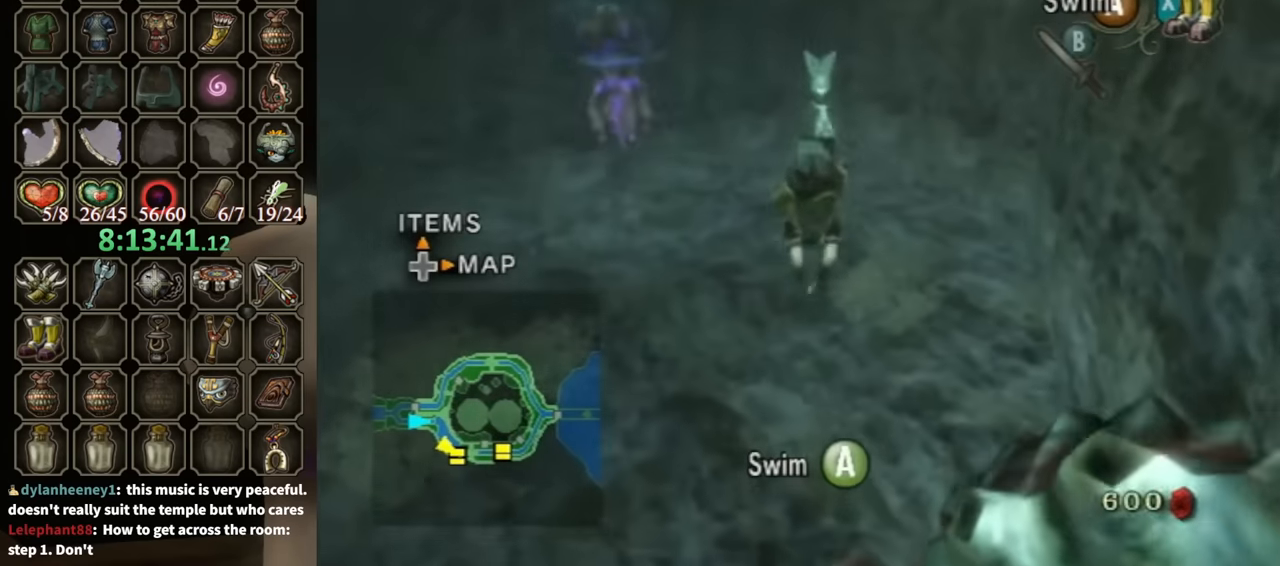
{"buttons": ["A"], "left_stick": "center", "right_stick": "center", "events": [[33, "A", "down"], [100, "A", "up"], [233, "A", "down"], [266, "A", "up"], [366, "A", "down"], [433, "A", "up"], [500, "A", "down"]]}
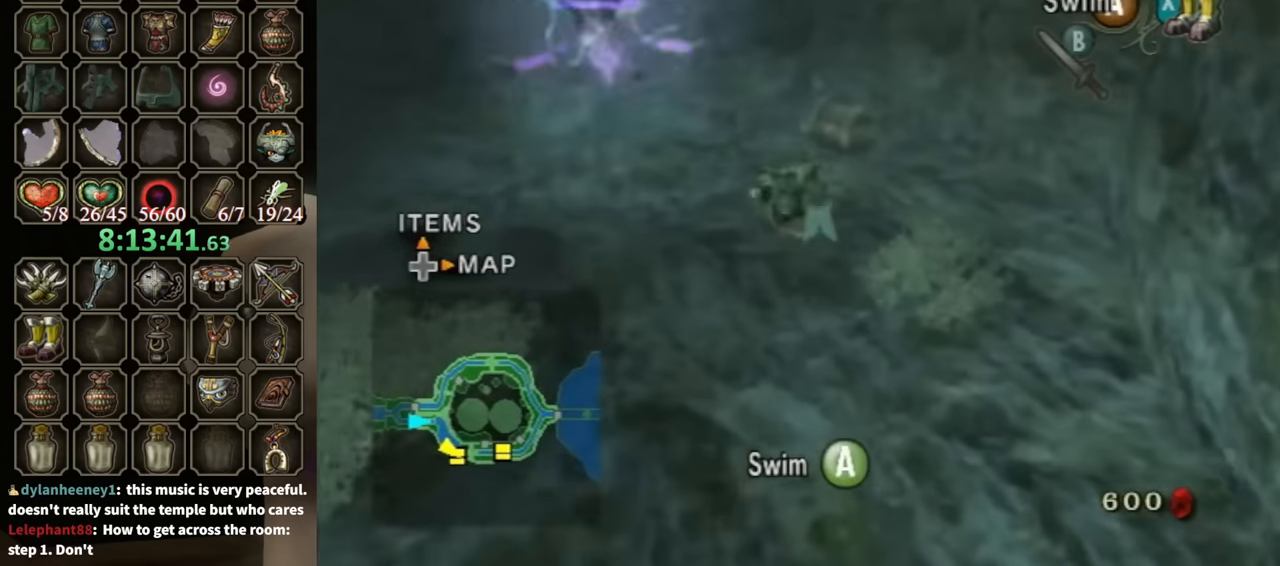
{"buttons": [], "left_stick": "up-right", "right_stick": "center", "events": [[66, "A", "up"], [166, "A", "down"], [233, "A", "up"], [300, "A", "down"], [366, "A", "up"], [433, "A", "down"], [500, "A", "up"], [500, "left_stick", "up-right"]]}
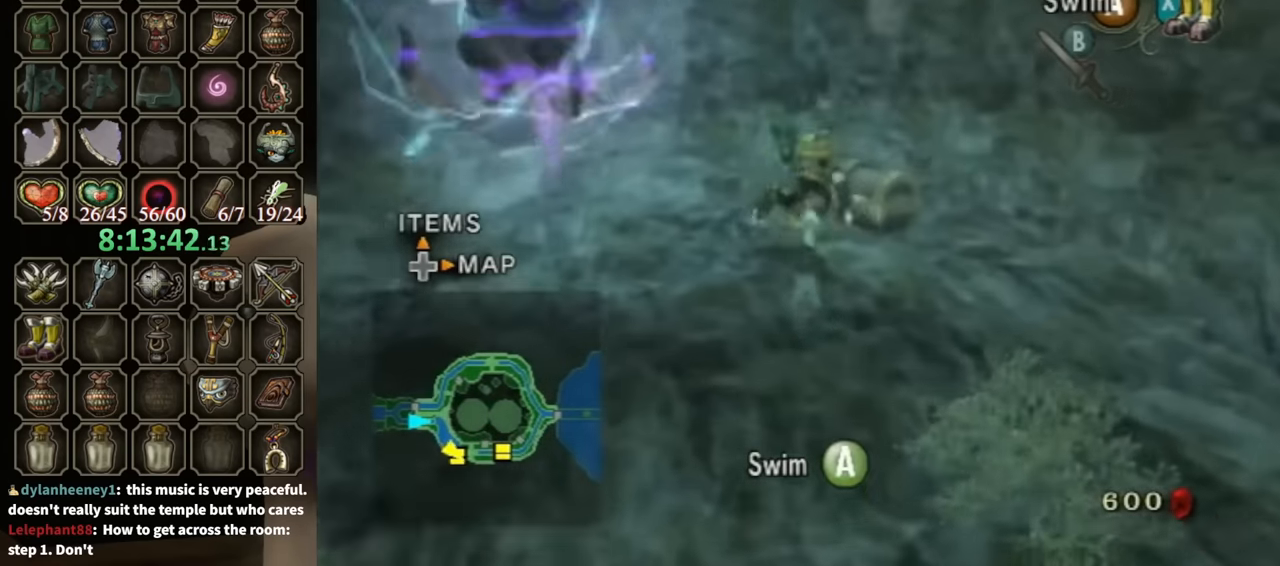
{"buttons": [], "left_stick": "center", "right_stick": "center", "events": [[100, "A", "down"], [133, "A", "up"], [166, "left_stick", "up"], [200, "A", "down"], [266, "A", "up"], [300, "X", "down"], [333, "X", "up"], [400, "left_stick", "center"]]}
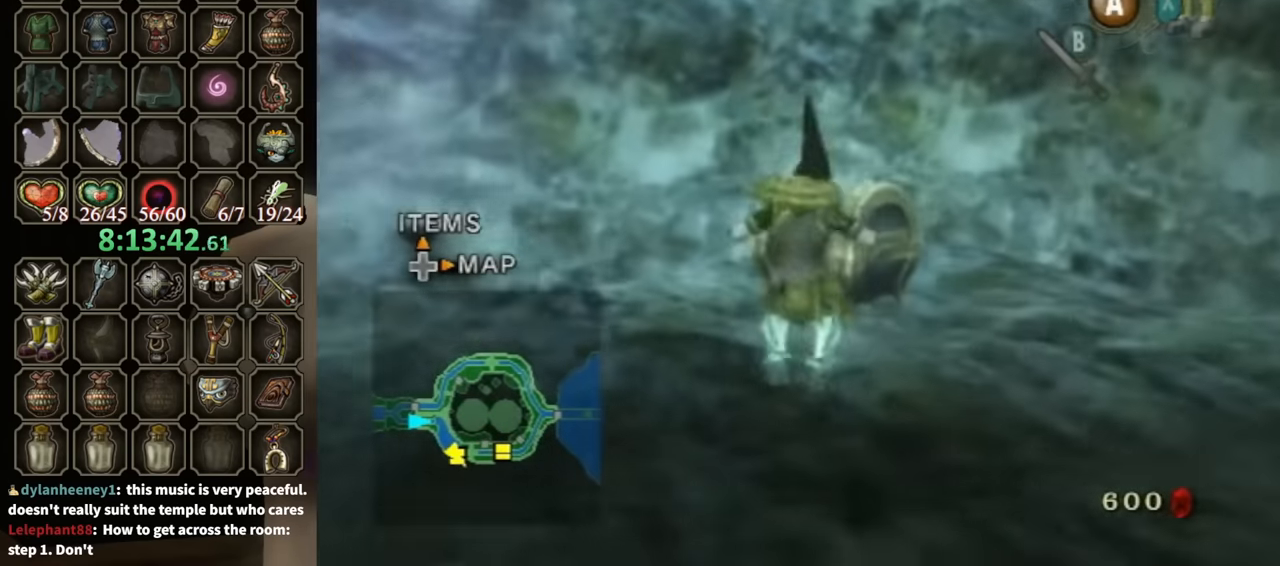
{"buttons": [], "left_stick": "up", "right_stick": "center", "events": [[333, "left_stick", "up"]]}
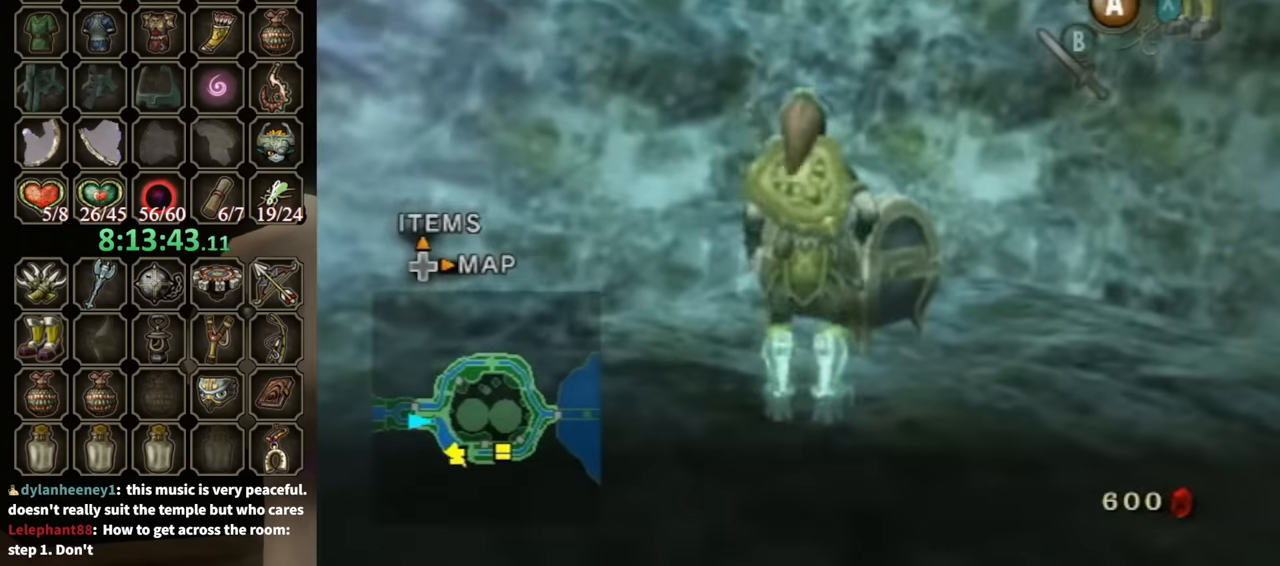
{"buttons": [], "left_stick": "center", "right_stick": "center", "events": [[200, "left_stick", "center"], [233, "A", "down"], [266, "A", "up"], [333, "A", "down"], [367, "A", "up"]]}
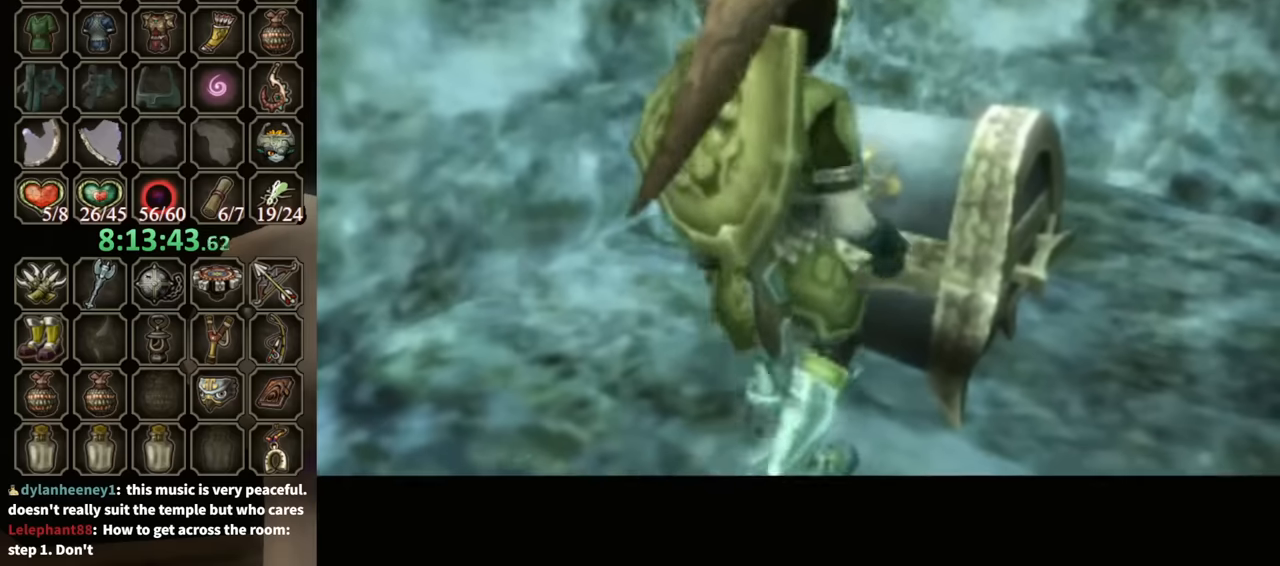
{"buttons": [], "left_stick": "center", "right_stick": "center", "events": []}
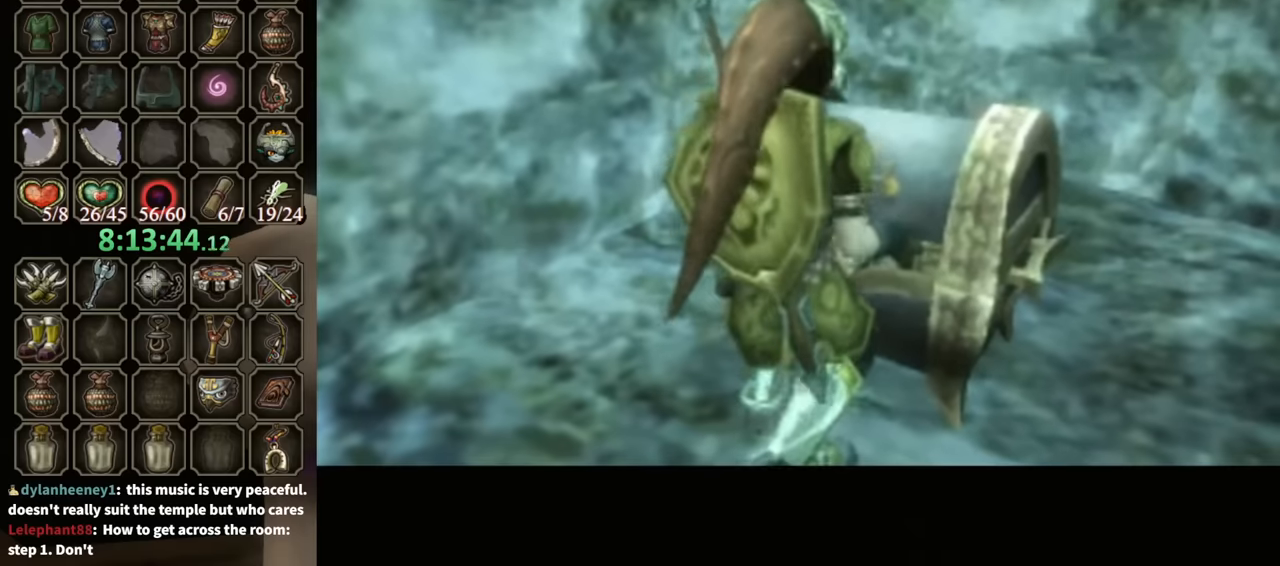
{"buttons": [], "left_stick": "center", "right_stick": "center", "events": []}
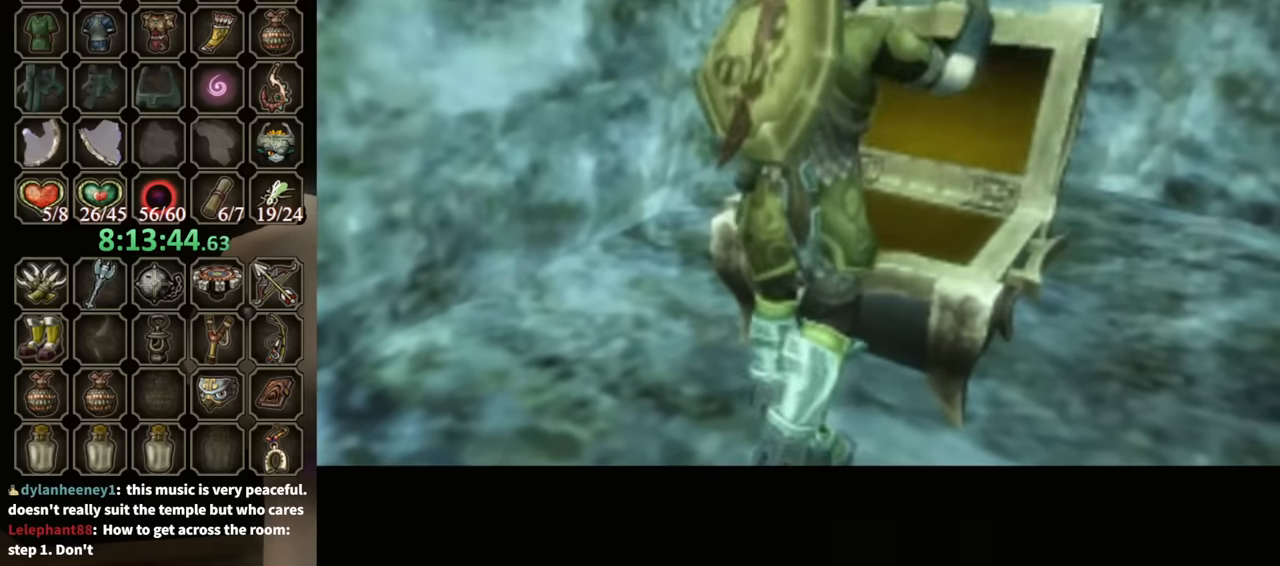
{"buttons": ["B"], "left_stick": "center", "right_stick": "center", "events": [[200, "B", "down"]]}